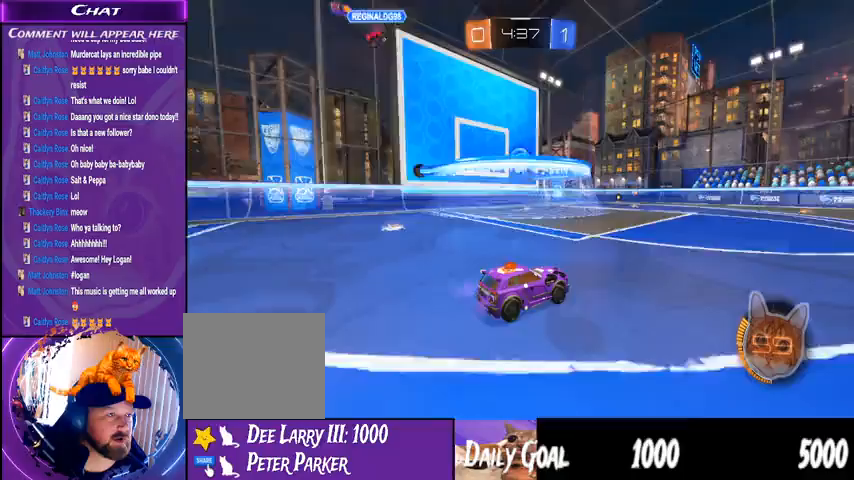
Gameplay with a controller (PlayStation layout); each line is a JSON object with the inputs held at the frame after it (dt_ms = milliseconds from this image to that frame). "events" lists button and stick changes between this image and that frame as [ms after this image, input, new state], when the widget could be followed in between. Not read: HOME L1 R1 SELECT.
{"dt_ms": 500, "buttons": ["R2"], "left_stick": "center", "right_stick": "center", "events": []}
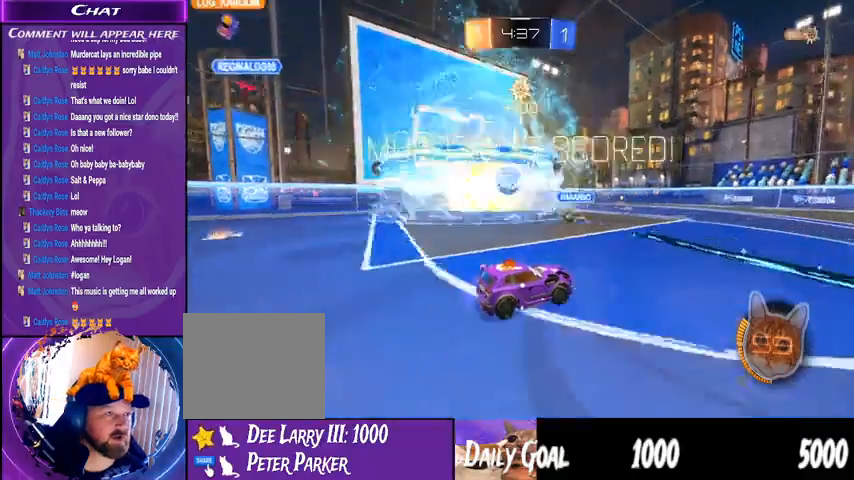
{"dt_ms": 500, "buttons": ["R2"], "left_stick": "center", "right_stick": "center", "events": []}
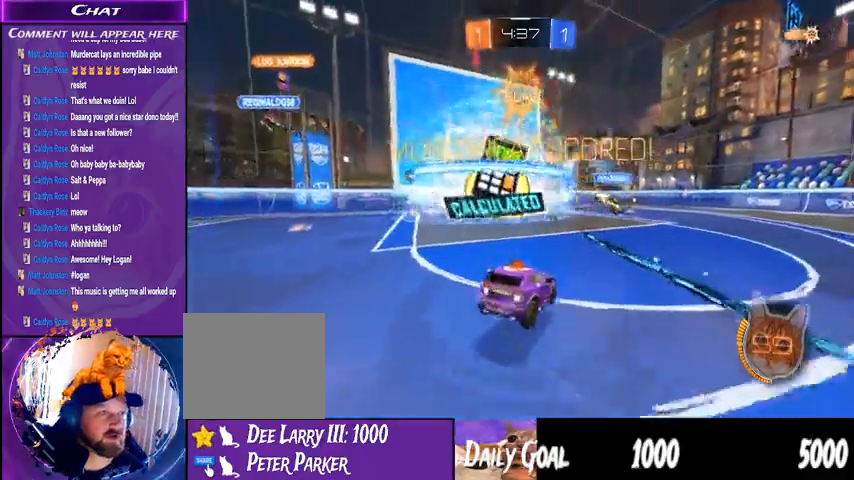
{"dt_ms": 500, "buttons": ["R2"], "left_stick": "left", "right_stick": "center", "events": [[67, "left_stick", "down-left"], [133, "left_stick", "left"]]}
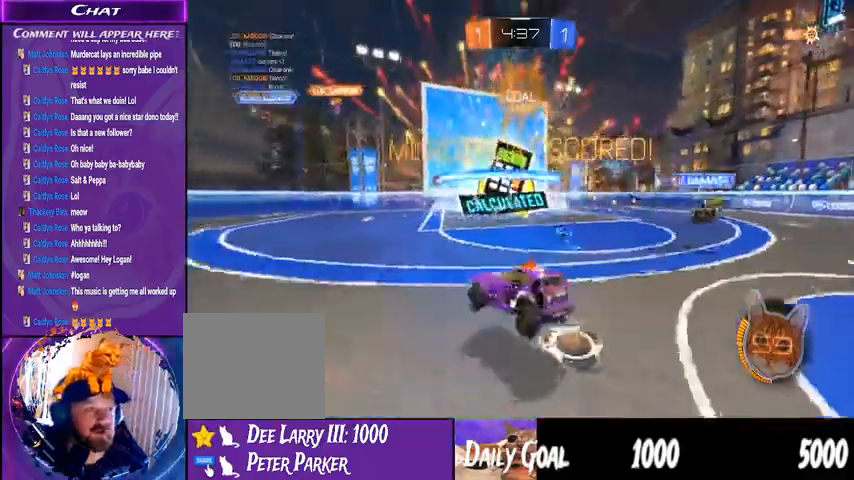
{"dt_ms": 500, "buttons": ["R2"], "left_stick": "left", "right_stick": "center", "events": [[300, "CROSS", "down"], [500, "CROSS", "up"]]}
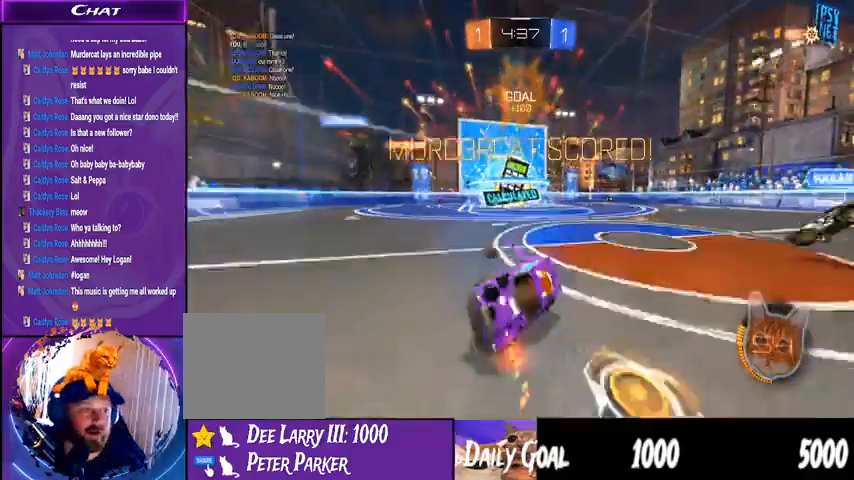
{"dt_ms": 500, "buttons": ["R2"], "left_stick": "left", "right_stick": "center", "events": []}
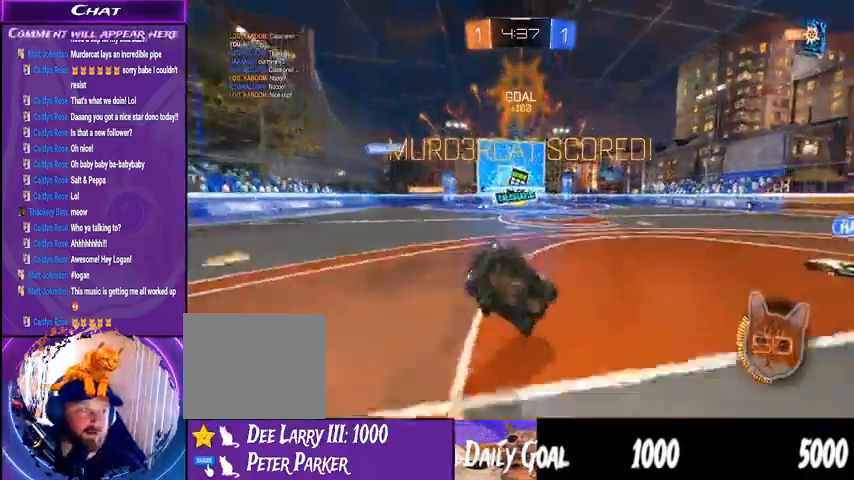
{"dt_ms": 500, "buttons": ["R2"], "left_stick": "left", "right_stick": "center", "events": []}
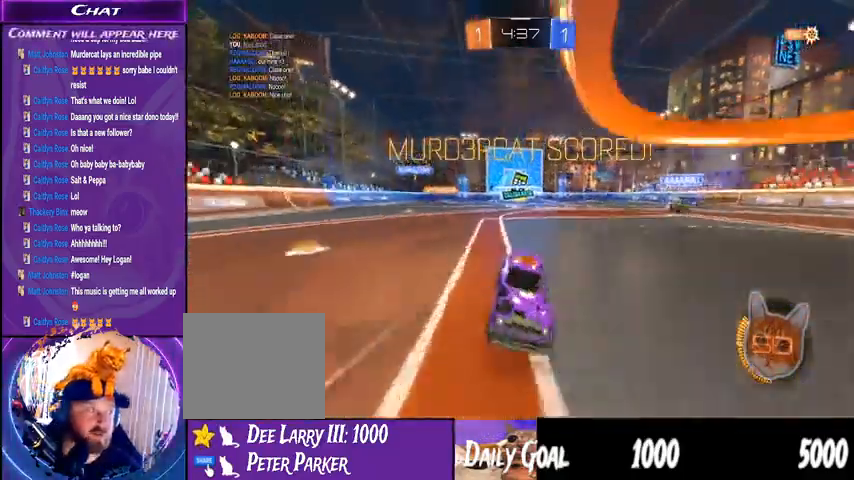
{"dt_ms": 500, "buttons": [], "left_stick": "left", "right_stick": "center", "events": [[67, "R2", "up"]]}
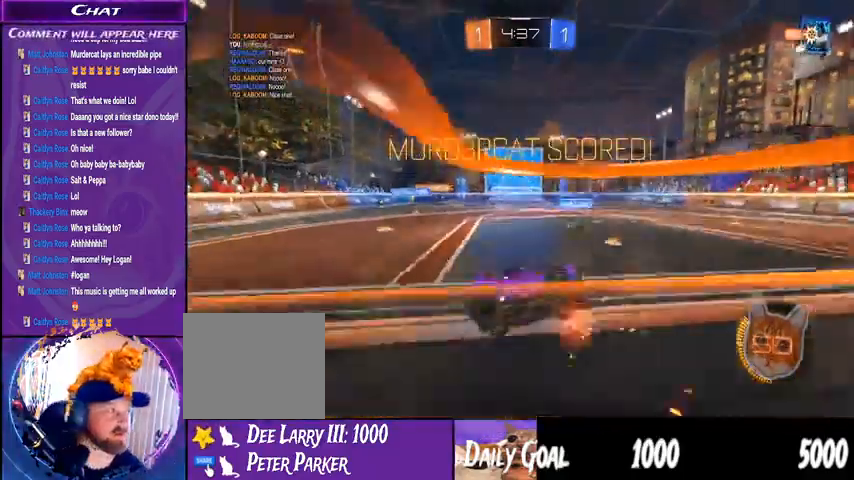
{"dt_ms": 500, "buttons": [], "left_stick": "center", "right_stick": "center", "events": [[267, "left_stick", "center"]]}
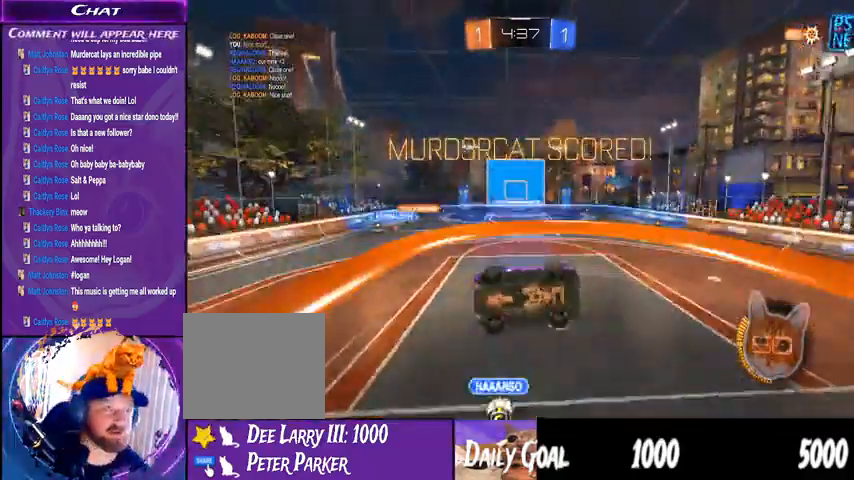
{"dt_ms": 500, "buttons": [], "left_stick": "center", "right_stick": "center", "events": []}
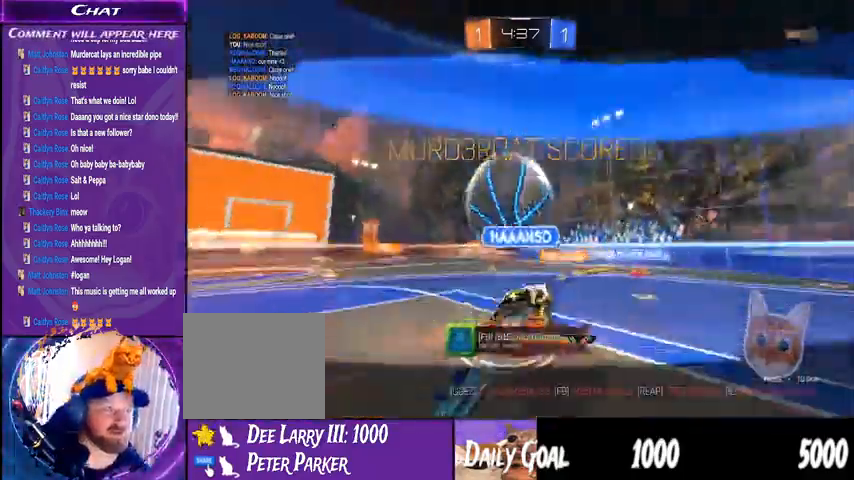
{"dt_ms": 500, "buttons": [], "left_stick": "center", "right_stick": "center", "events": []}
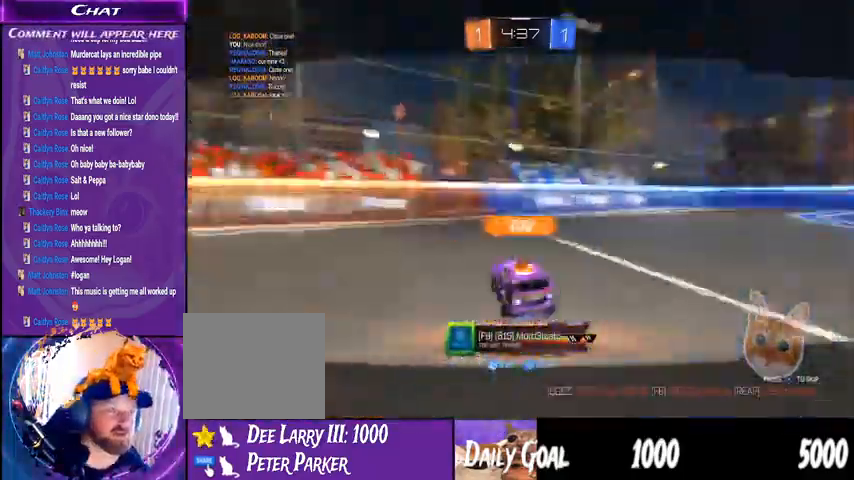
{"dt_ms": 1000, "buttons": [], "left_stick": "center", "right_stick": "center", "events": [[333, "DPAD_LEFT", "down"], [500, "DPAD_LEFT", "up"], [533, "DPAD_DOWN", "down"], [533, "DPAD_RIGHT", "down"], [633, "DPAD_DOWN", "up"], [633, "DPAD_RIGHT", "up"]]}